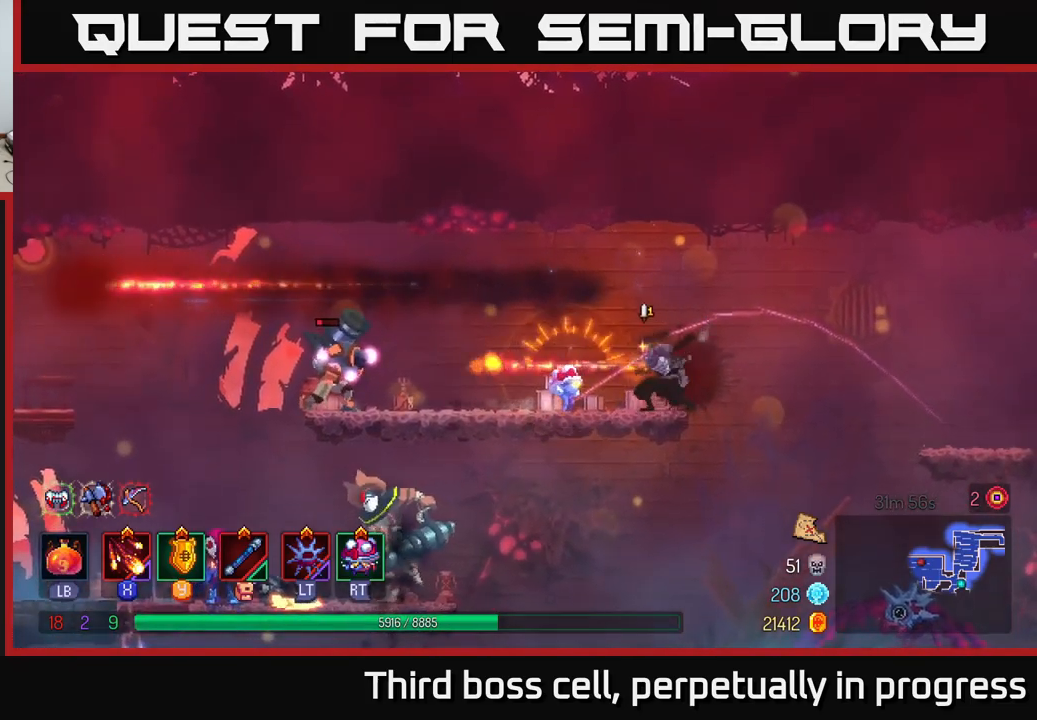
Gameplay with a controller (Xbox layout); each line is a JSON object with the inputs held at the frame after it. "events" lists button and stick changes between this image and that frame as [ms after this image, input, new state], when the widget could be followed in between.
{"buttons": ["B"], "left_stick": "left", "right_stick": "center", "events": [[67, "X", "down"], [117, "X", "up"], [183, "X", "down"], [283, "X", "up"], [483, "B", "down"]]}
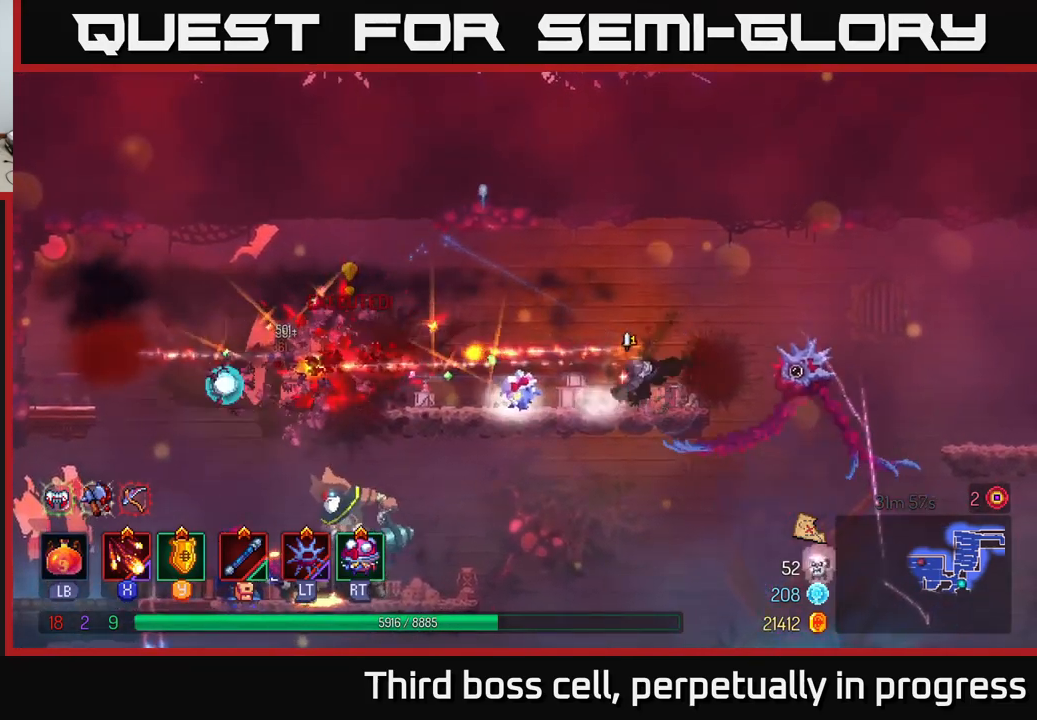
{"buttons": [], "left_stick": "left", "right_stick": "center", "events": [[100, "B", "up"]]}
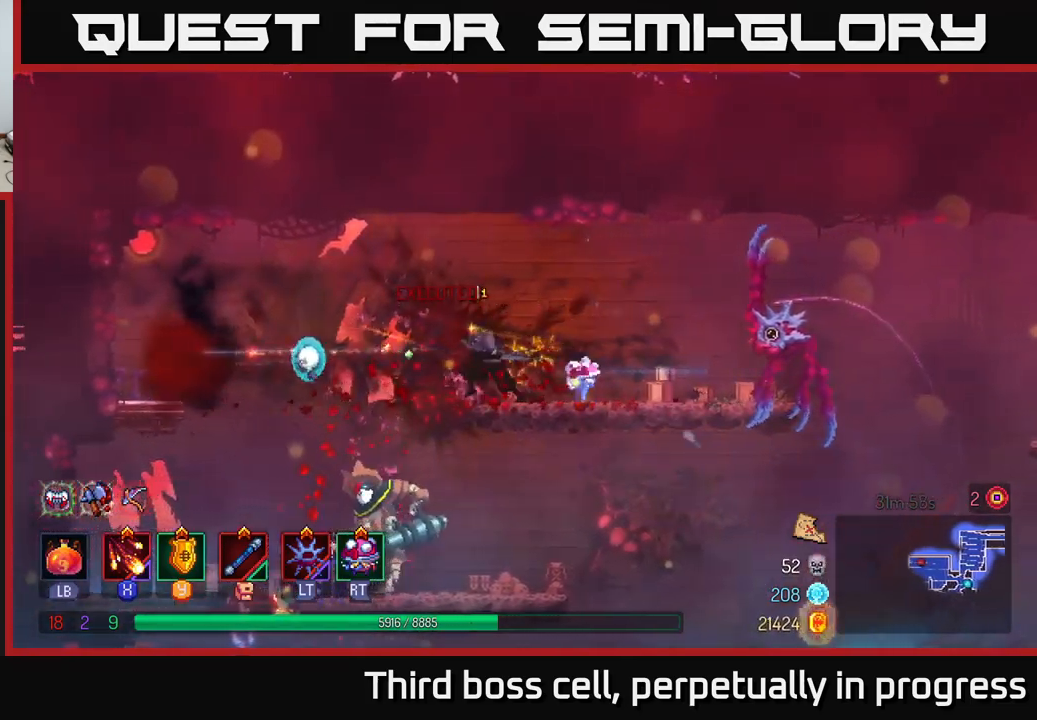
{"buttons": [], "left_stick": "down", "right_stick": "center", "events": [[150, "A", "down"], [283, "A", "up"], [350, "left_stick", "down"], [383, "A", "down"], [467, "A", "up"]]}
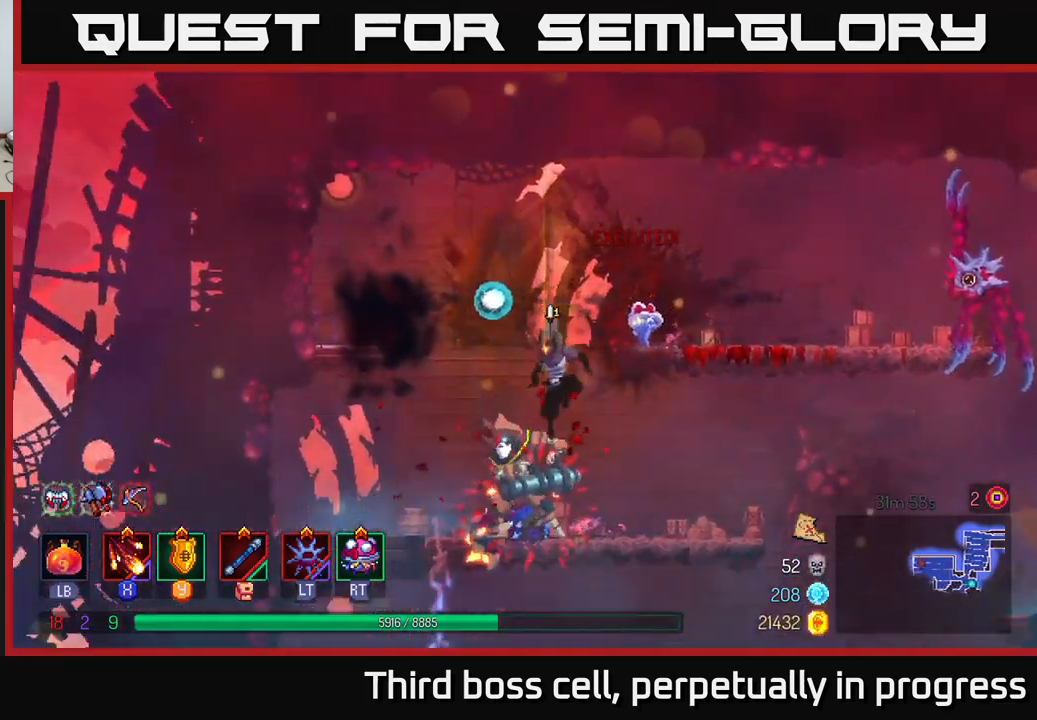
{"buttons": [], "left_stick": "center", "right_stick": "center", "events": [[50, "A", "down"], [117, "A", "up"], [183, "left_stick", "center"], [267, "X", "down"], [333, "X", "up"], [383, "X", "down"], [483, "X", "up"]]}
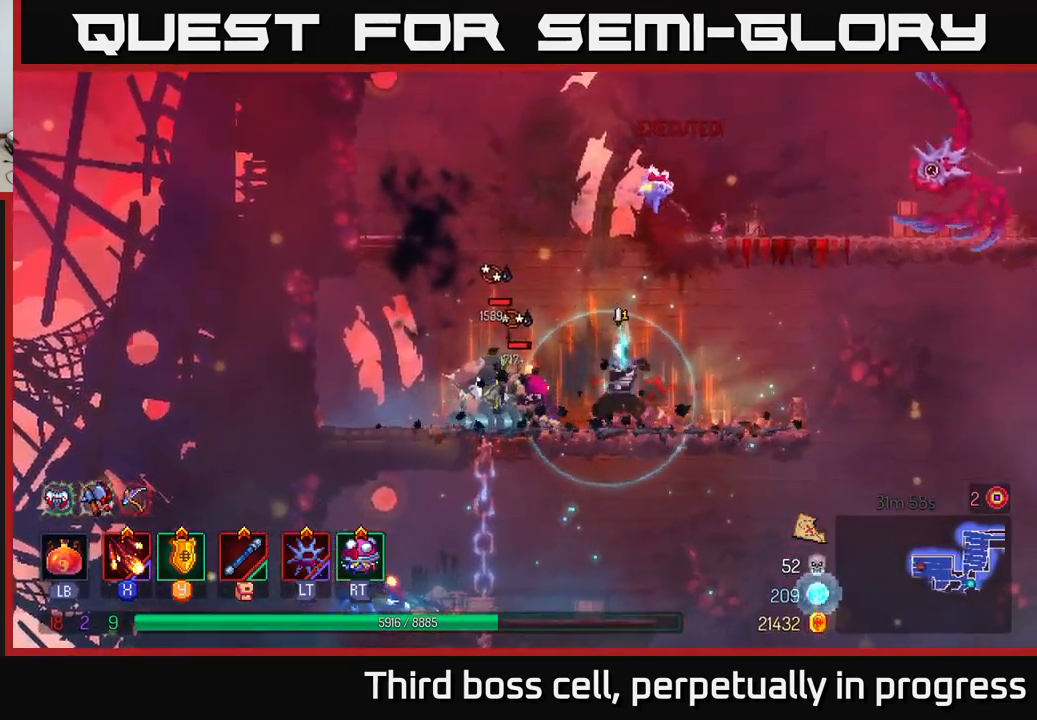
{"buttons": [], "left_stick": "center", "right_stick": "center", "events": [[50, "X", "down"], [117, "X", "up"], [183, "X", "down"], [283, "X", "up"], [367, "X", "down"], [467, "X", "up"]]}
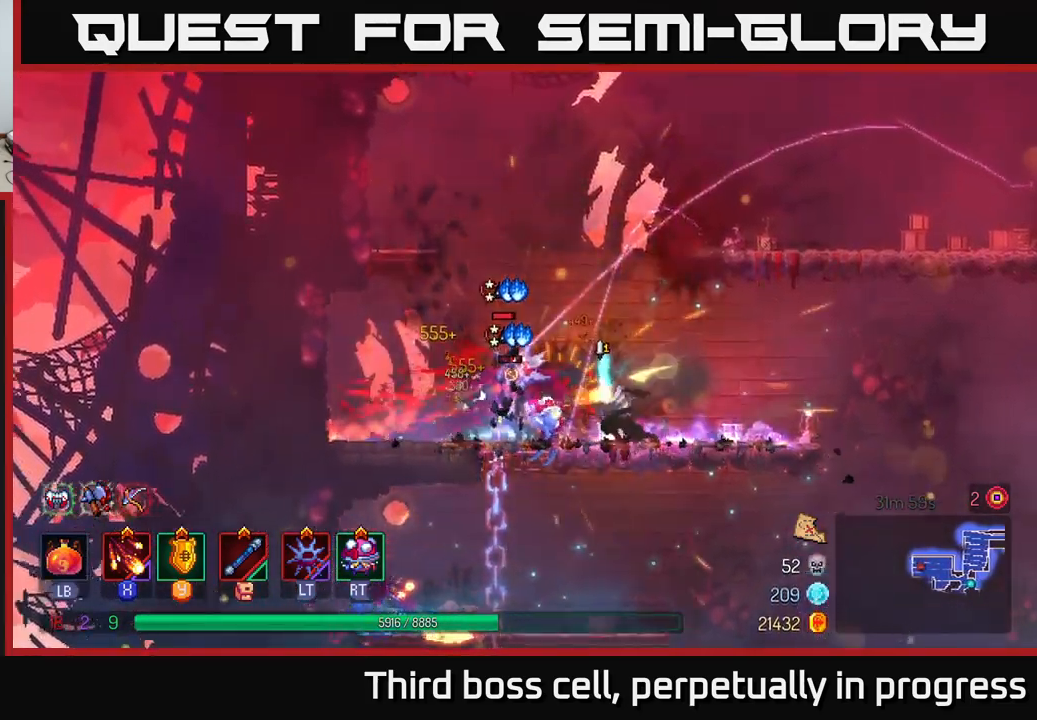
{"buttons": [], "left_stick": "center", "right_stick": "center", "events": [[17, "X", "down"], [133, "X", "up"], [200, "X", "down"], [317, "X", "up"], [383, "X", "down"], [467, "X", "up"]]}
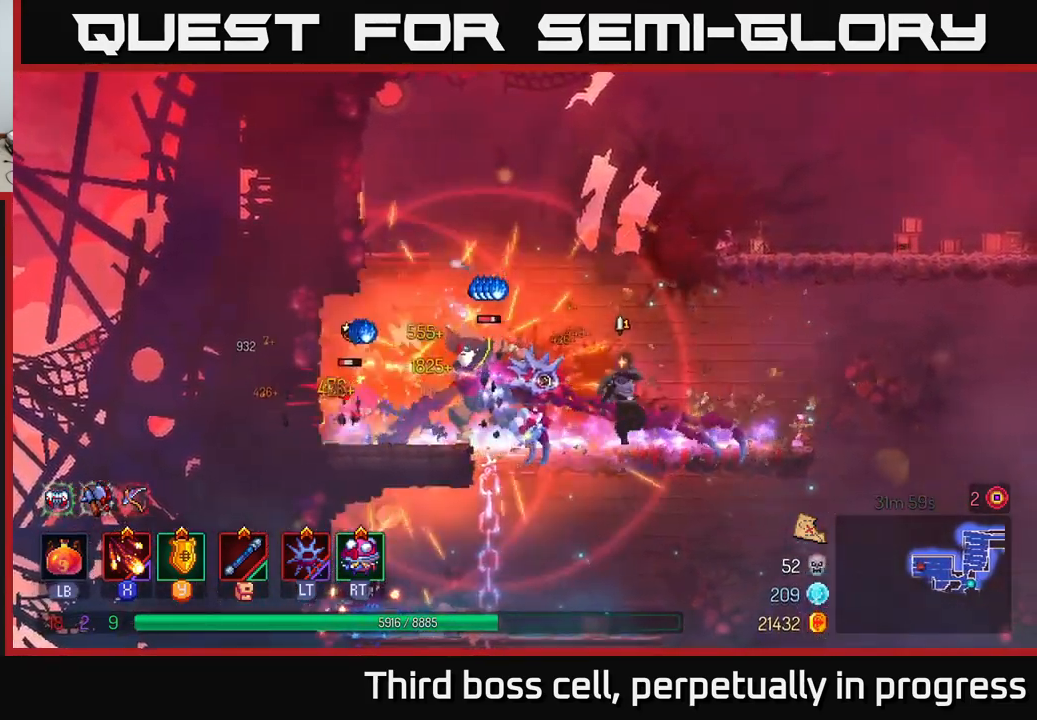
{"buttons": [], "left_stick": "center", "right_stick": "center", "events": [[33, "X", "down"], [167, "X", "up"], [217, "X", "down"], [317, "X", "up"]]}
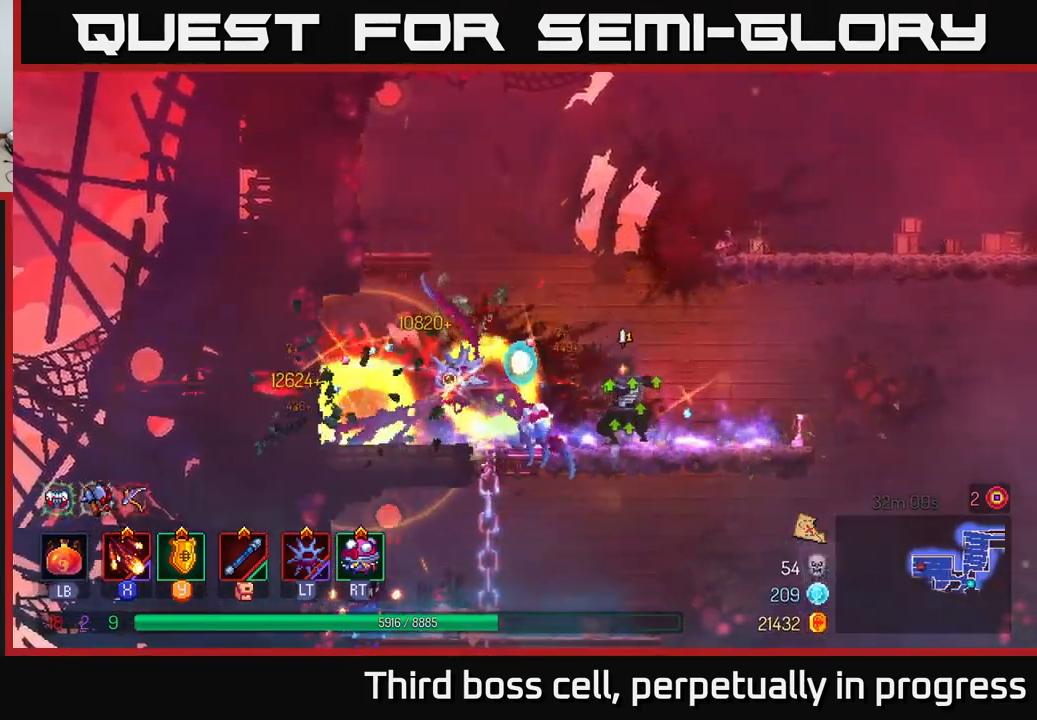
{"buttons": [], "left_stick": "left", "right_stick": "center", "events": [[283, "left_stick", "left"]]}
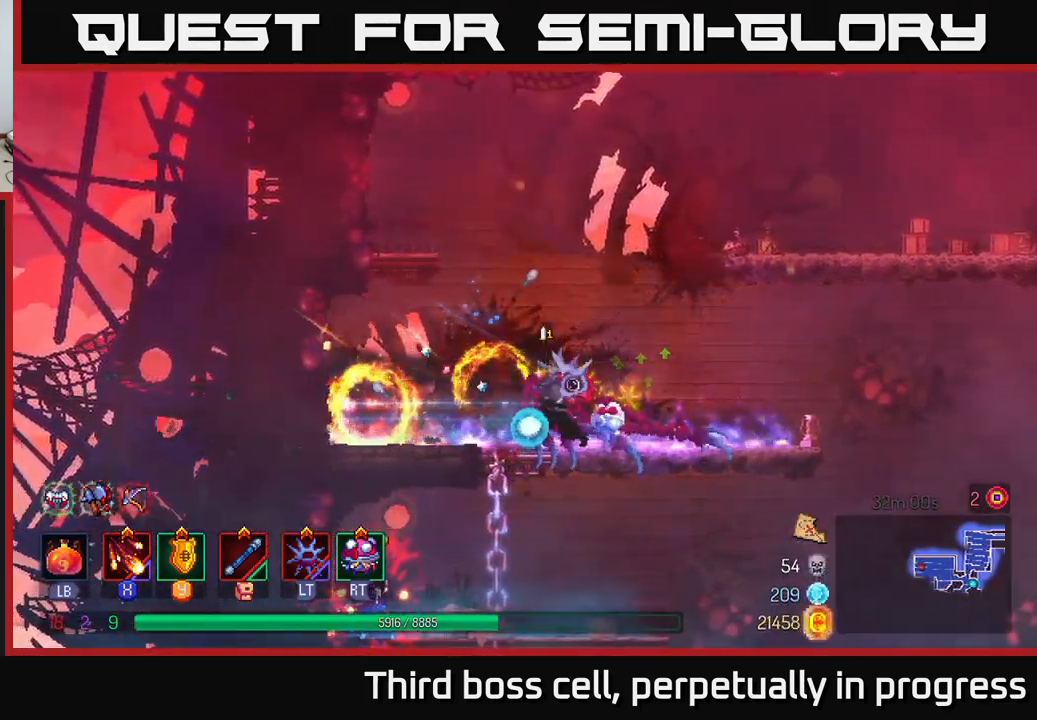
{"buttons": [], "left_stick": "down", "right_stick": "center", "events": [[133, "left_stick", "up-left"], [300, "left_stick", "down"]]}
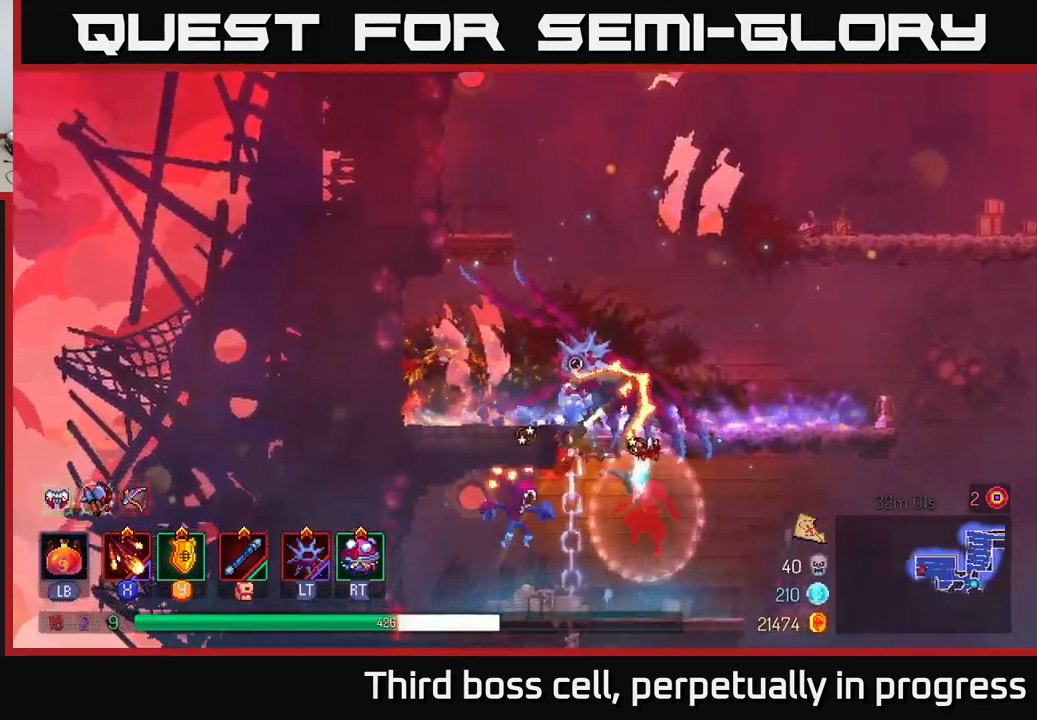
{"buttons": [], "left_stick": "right", "right_stick": "center", "events": [[83, "B", "down"], [116, "left_stick", "up-left"], [166, "B", "up"], [283, "B", "down"], [383, "B", "up"], [449, "left_stick", "right"]]}
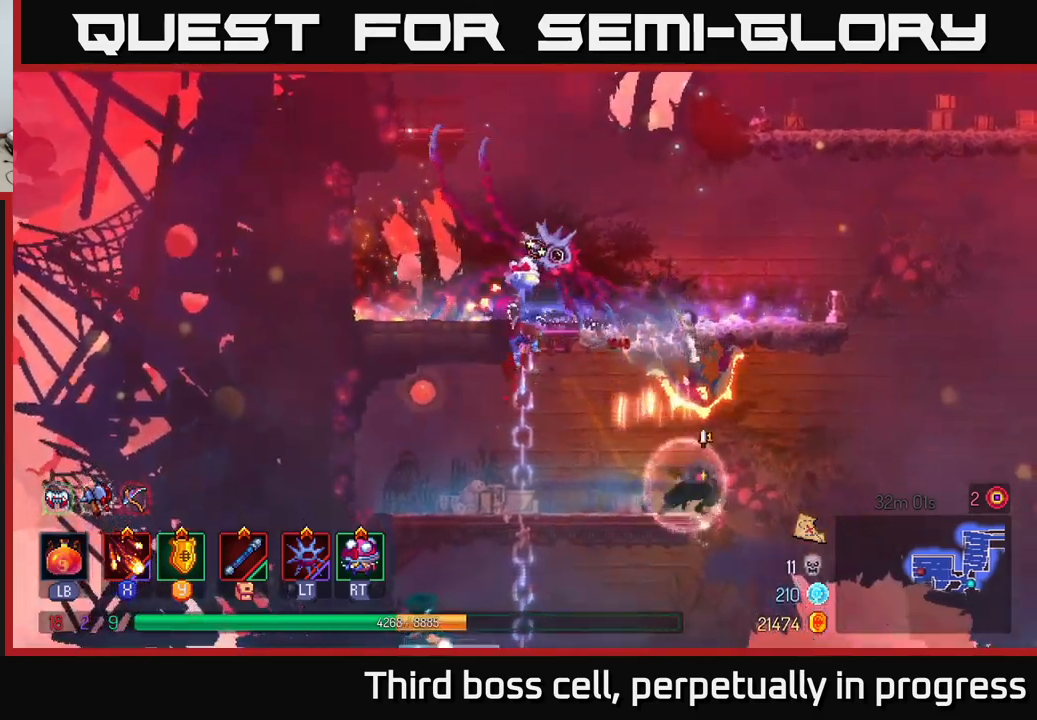
{"buttons": [], "left_stick": "left", "right_stick": "center", "events": [[84, "left_stick", "left"], [184, "B", "down"], [284, "B", "up"], [317, "B", "down"], [400, "B", "up"]]}
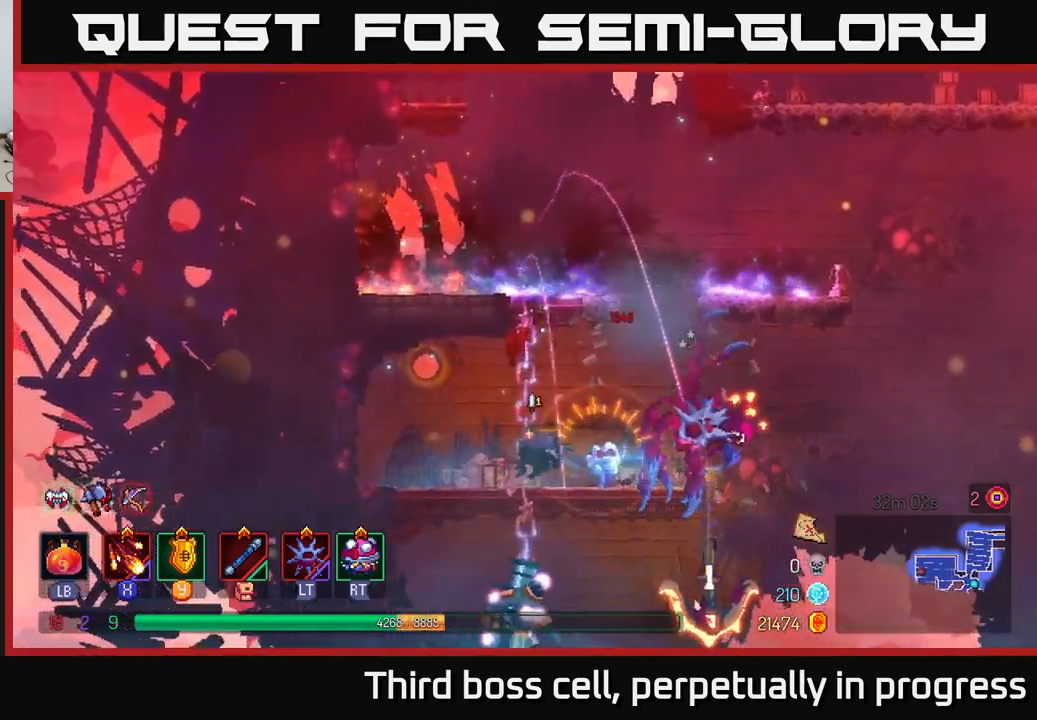
{"buttons": ["X"], "left_stick": "center", "right_stick": "center", "events": [[84, "left_stick", "right"], [134, "X", "down"], [184, "X", "up"], [250, "X", "down"], [334, "X", "up"], [400, "X", "down"], [450, "left_stick", "center"]]}
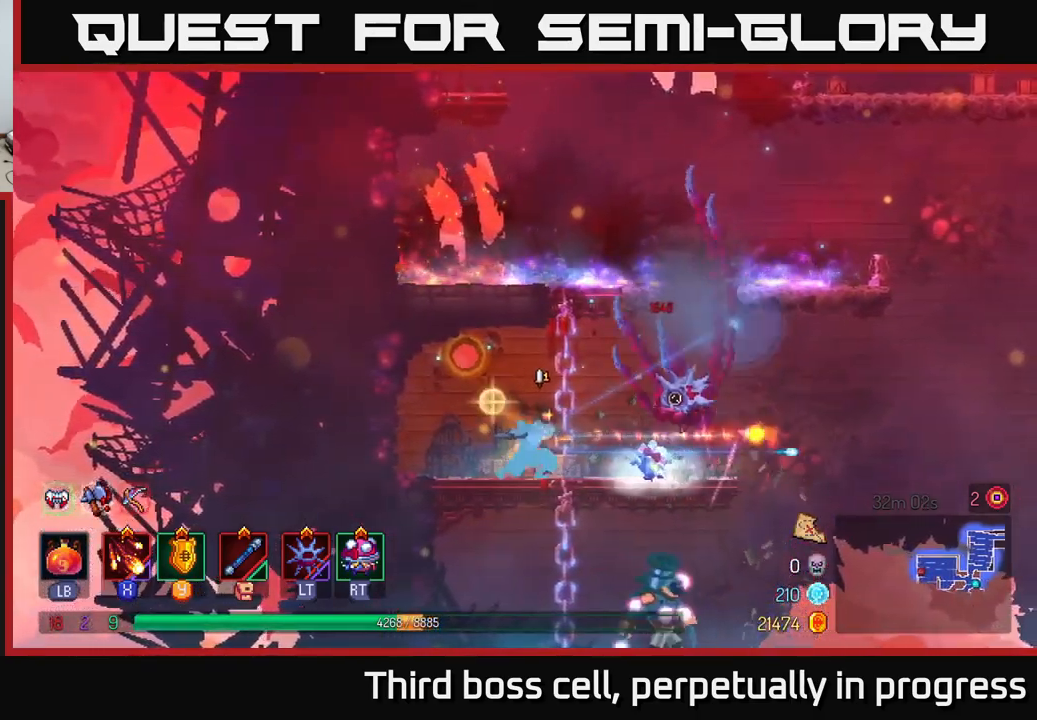
{"buttons": [], "left_stick": "center", "right_stick": "center", "events": [[17, "X", "up"], [84, "X", "down"], [184, "X", "up"]]}
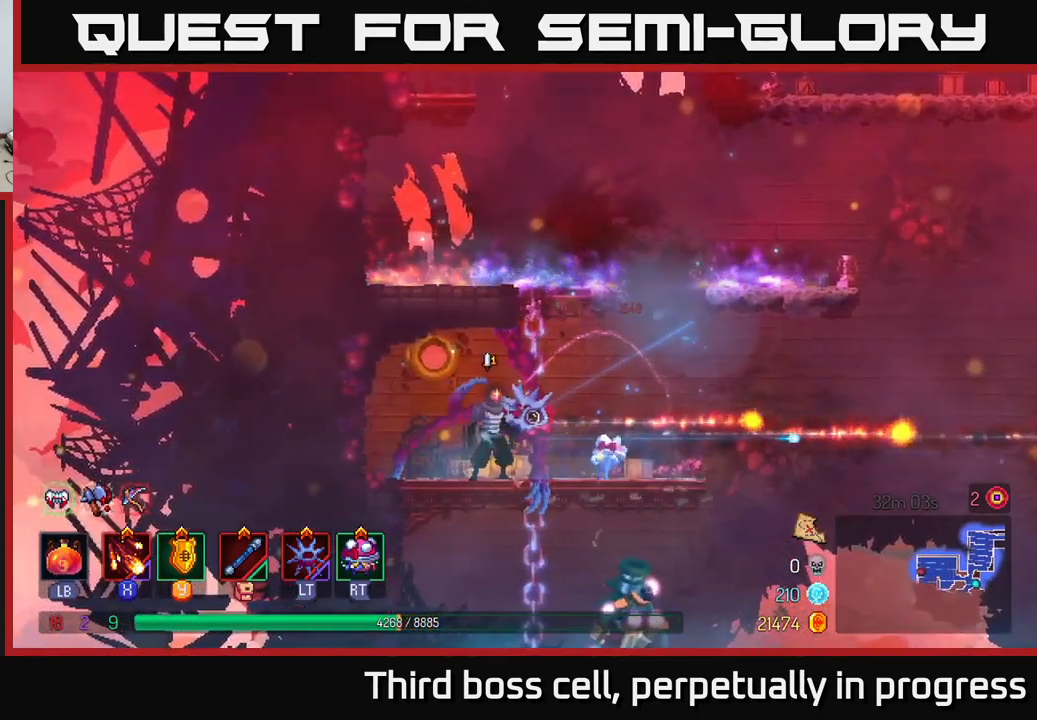
{"buttons": [], "left_stick": "down", "right_stick": "center", "events": [[167, "left_stick", "right"], [400, "A", "down"], [417, "left_stick", "down"], [467, "A", "up"]]}
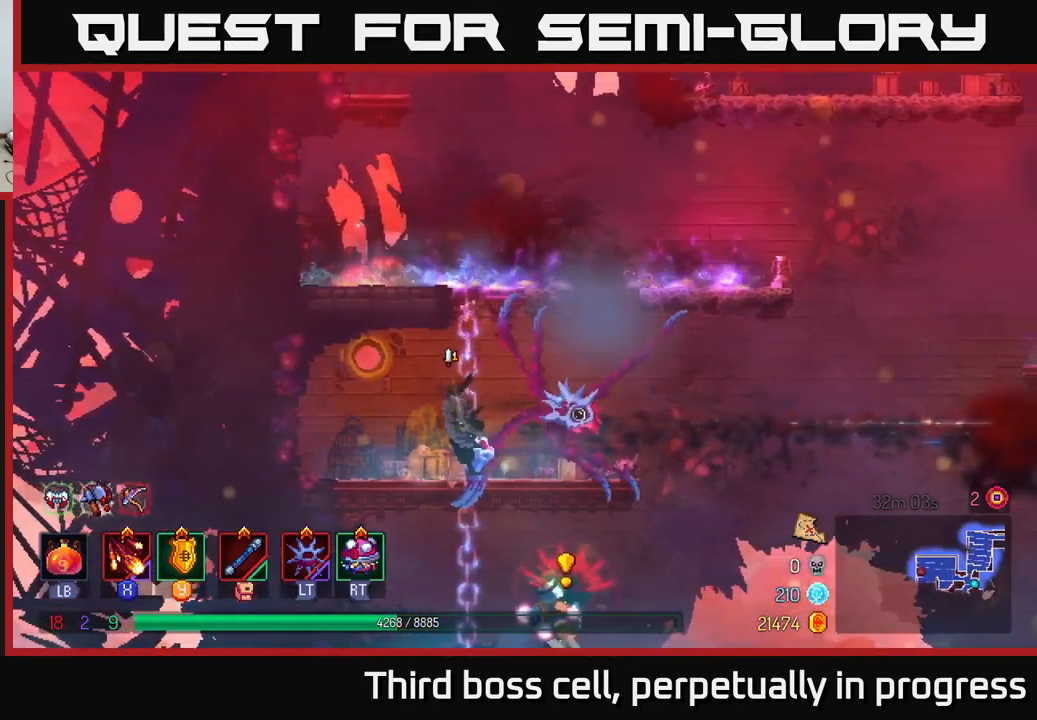
{"buttons": ["X"], "left_stick": "center", "right_stick": "center", "events": [[34, "A", "down"], [100, "A", "up"], [200, "A", "down"], [250, "A", "up"], [284, "left_stick", "center"], [500, "X", "down"]]}
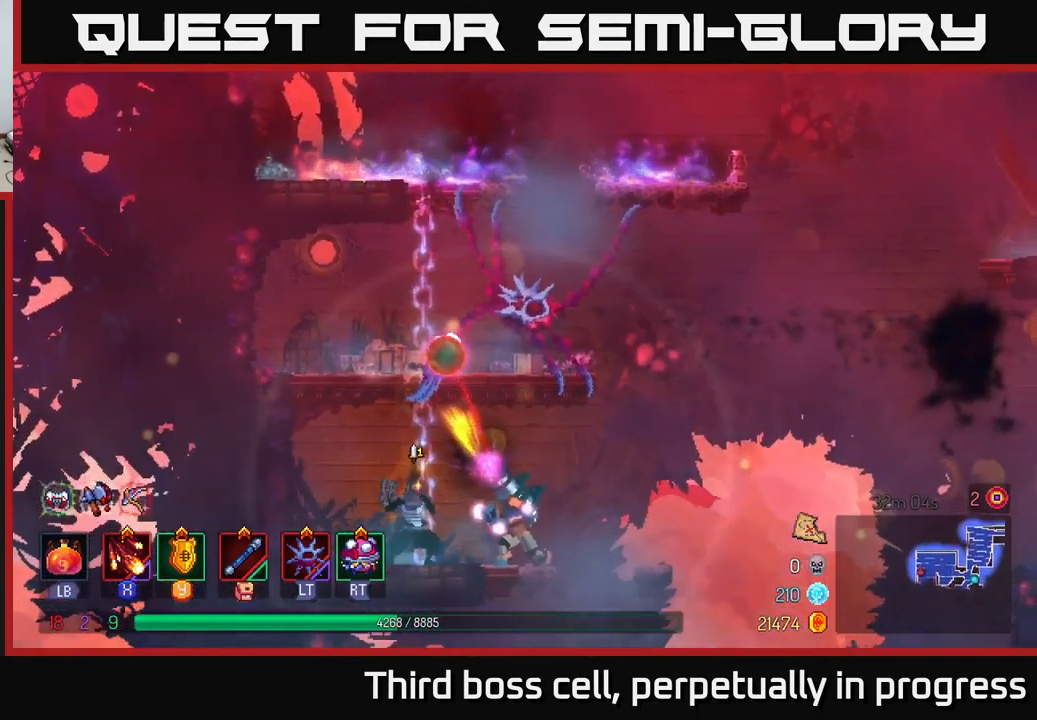
{"buttons": ["X"], "left_stick": "right", "right_stick": "center", "events": [[50, "left_stick", "right"], [67, "X", "up"], [134, "X", "down"], [200, "X", "up"], [284, "X", "down"], [367, "X", "up"], [450, "X", "down"]]}
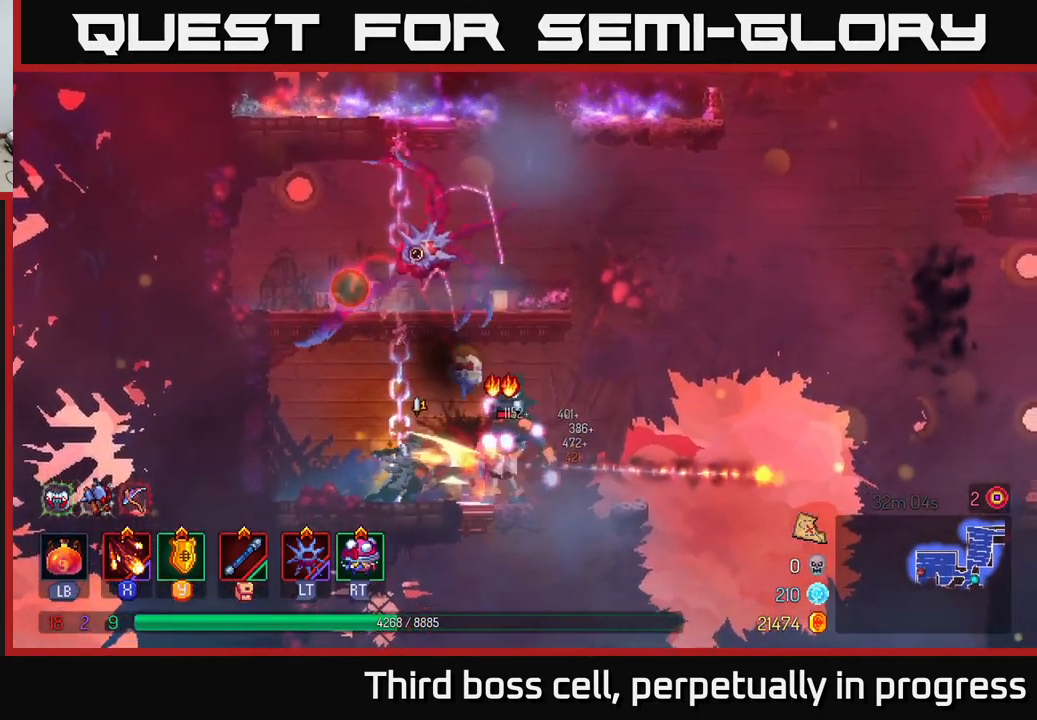
{"buttons": ["X"], "left_stick": "center", "right_stick": "center", "events": [[50, "X", "up"], [117, "X", "down"], [217, "X", "up"], [250, "left_stick", "center"], [284, "X", "down"], [417, "X", "up"], [484, "X", "down"]]}
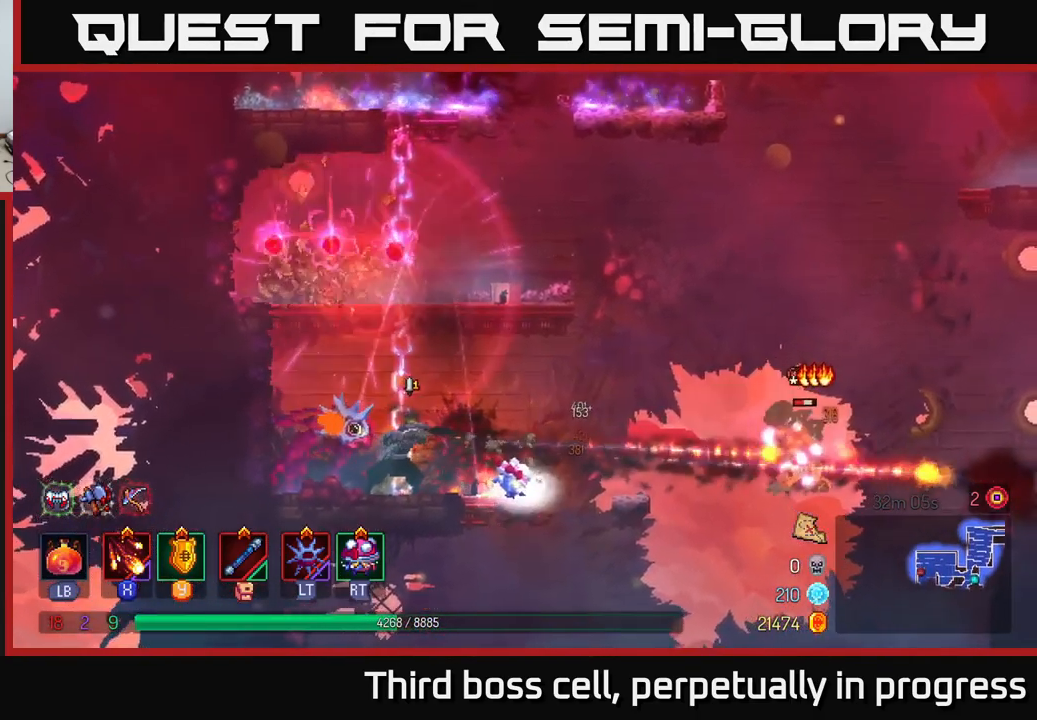
{"buttons": [], "left_stick": "left", "right_stick": "center", "events": [[50, "X", "up"], [67, "left_stick", "right"], [384, "left_stick", "center"], [467, "left_stick", "left"]]}
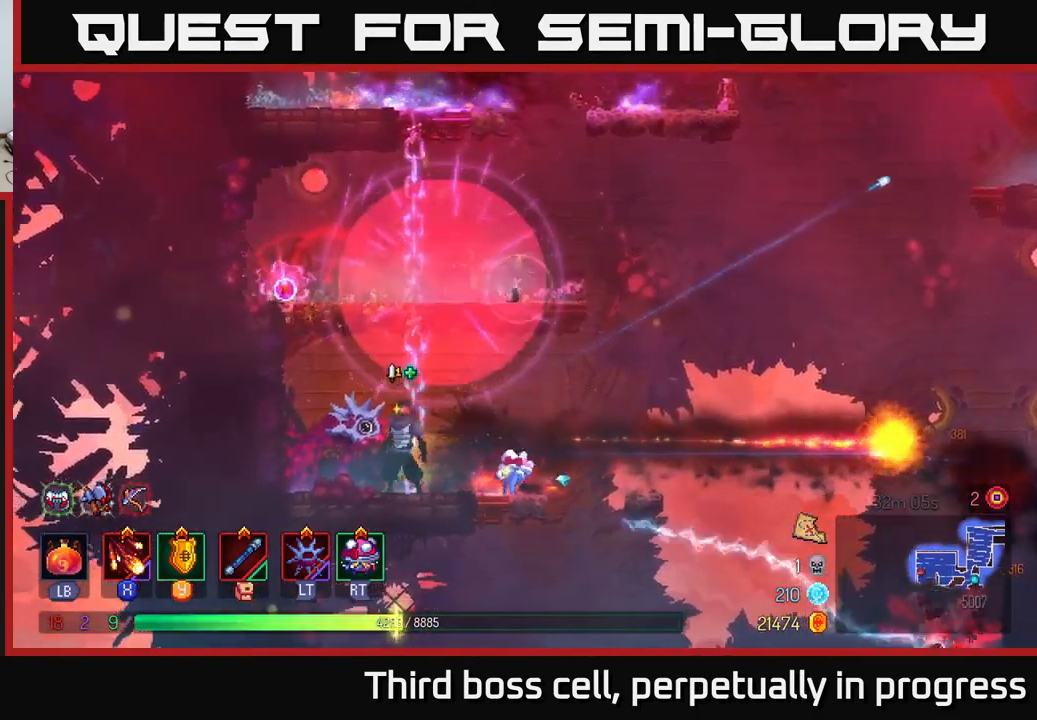
{"buttons": [], "left_stick": "right", "right_stick": "down", "events": [[34, "left_stick", "center"], [117, "right_stick", "down"], [500, "left_stick", "right"]]}
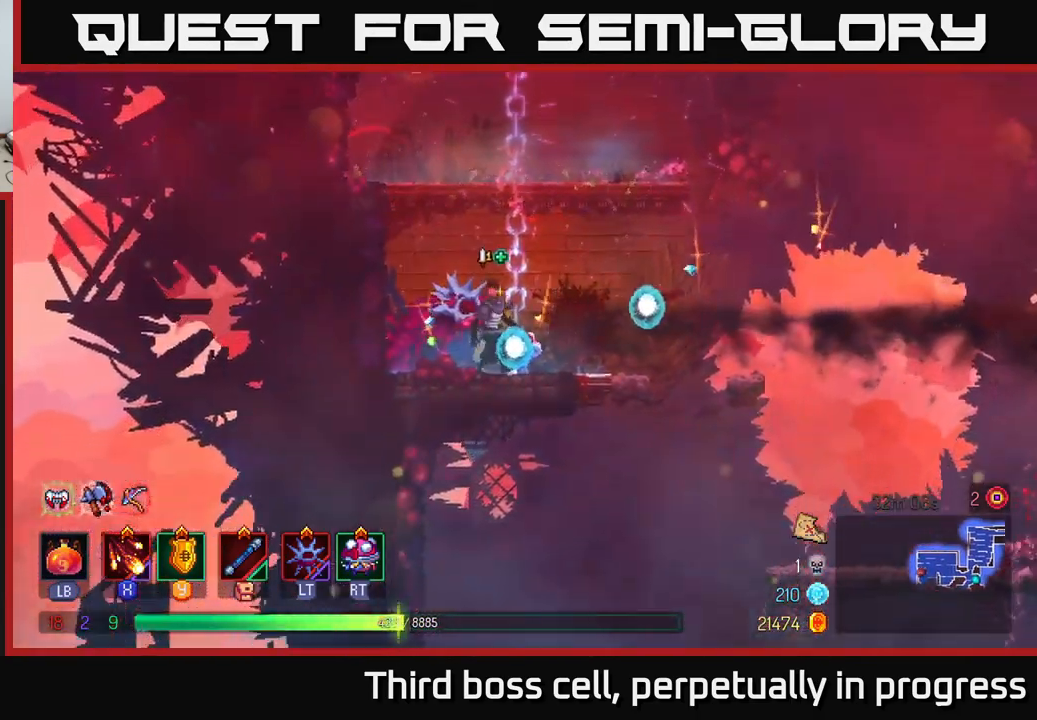
{"buttons": [], "left_stick": "right", "right_stick": "center", "events": [[317, "right_stick", "center"], [384, "A", "down"], [484, "A", "up"]]}
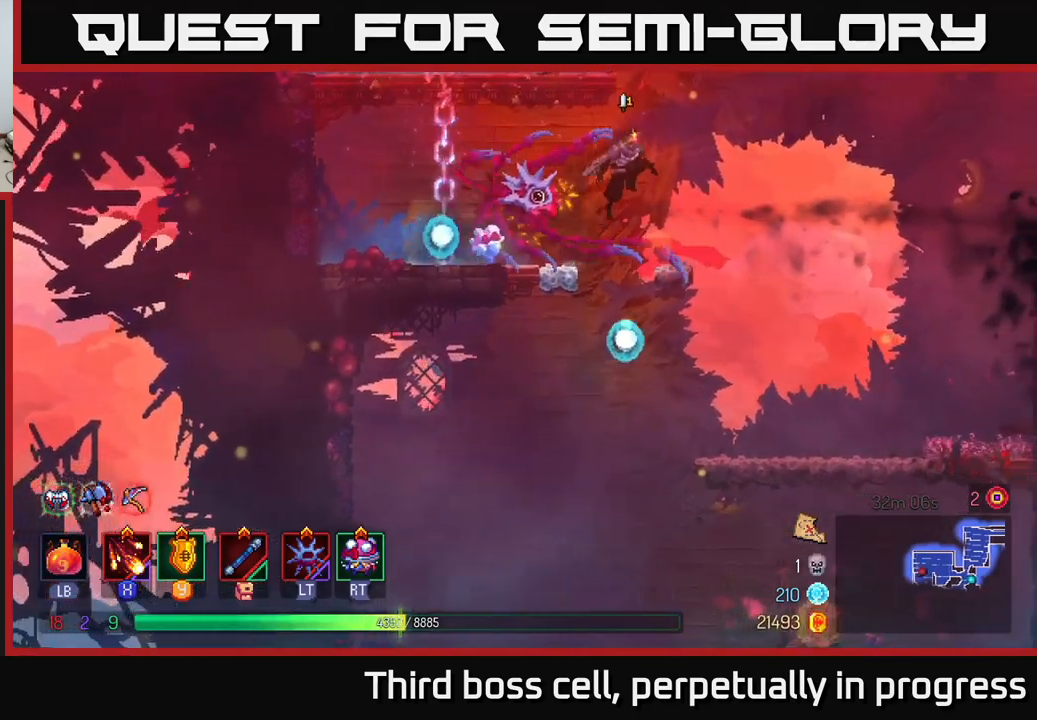
{"buttons": [], "left_stick": "right", "right_stick": "down", "events": [[500, "right_stick", "down"]]}
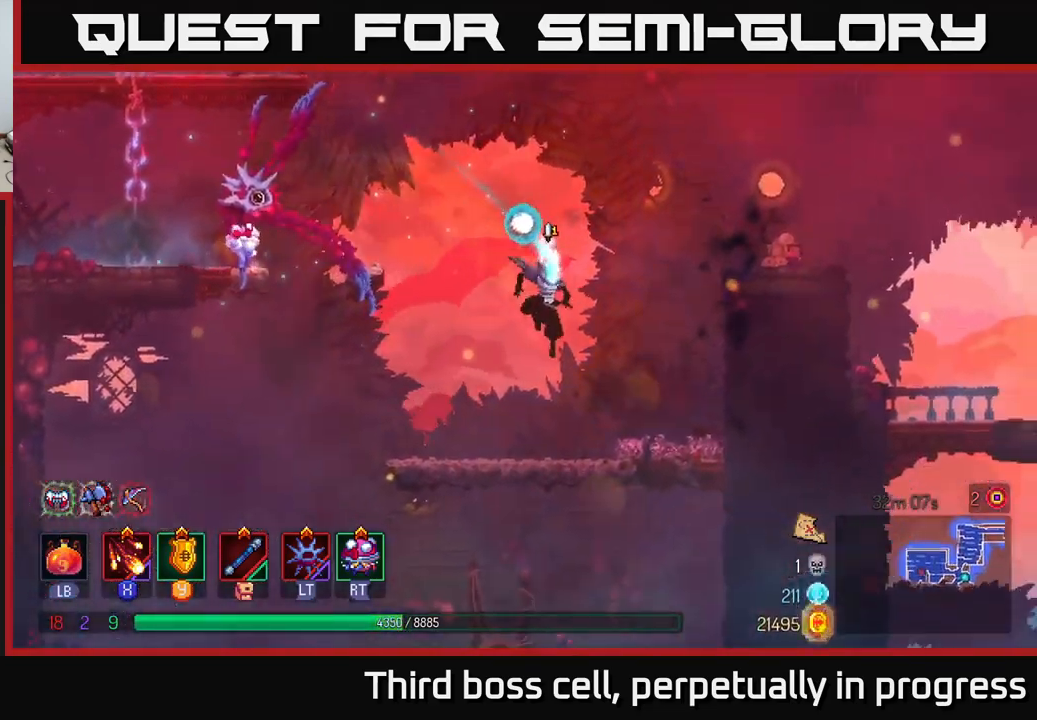
{"buttons": [], "left_stick": "right", "right_stick": "center", "events": [[116, "left_stick", "center"], [166, "right_stick", "center"], [366, "left_stick", "right"]]}
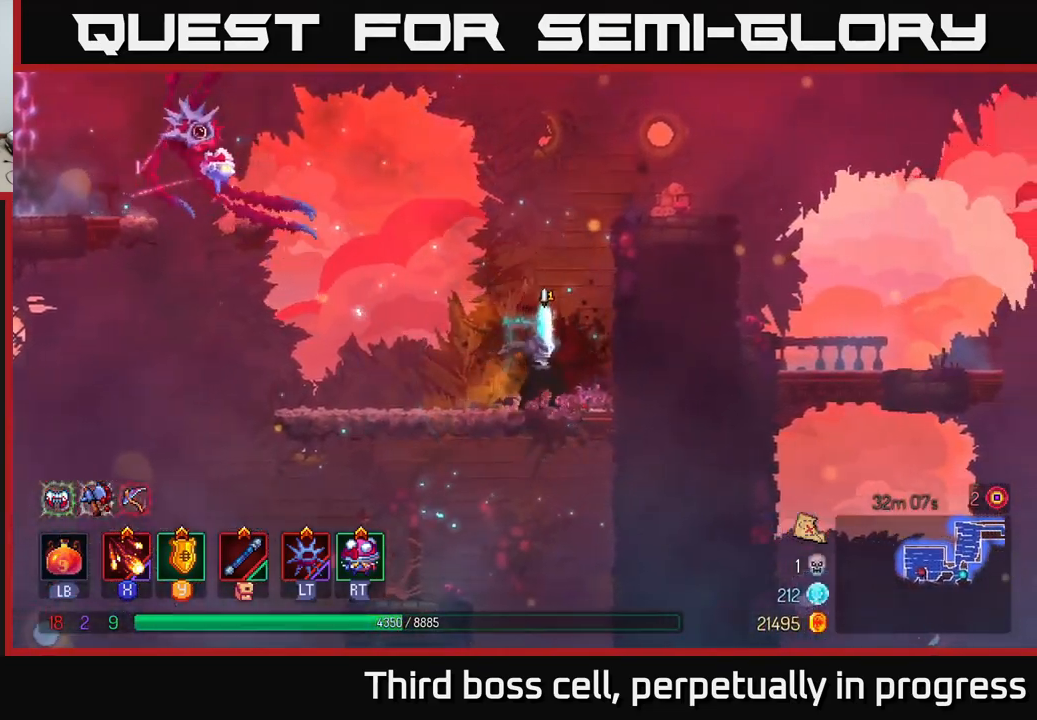
{"buttons": [], "left_stick": "left", "right_stick": "down", "events": [[50, "left_stick", "left"], [66, "right_stick", "down"]]}
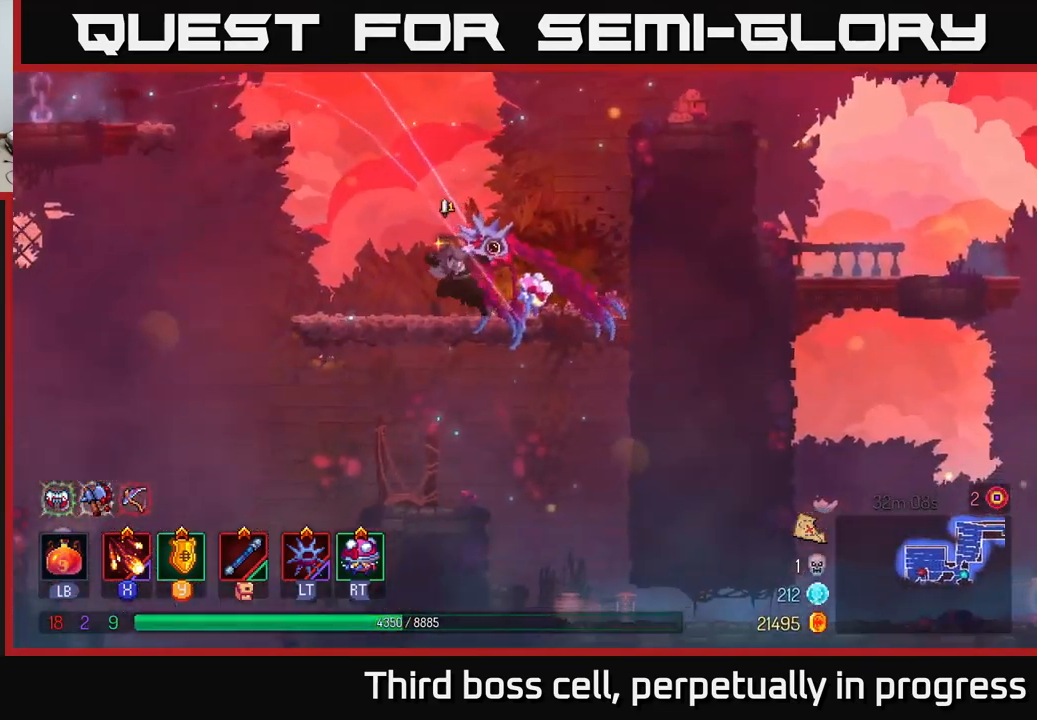
{"buttons": [], "left_stick": "center", "right_stick": "center", "events": [[116, "left_stick", "down-left"], [216, "left_stick", "down"], [233, "right_stick", "center"], [266, "A", "down"], [350, "A", "up"], [450, "left_stick", "center"]]}
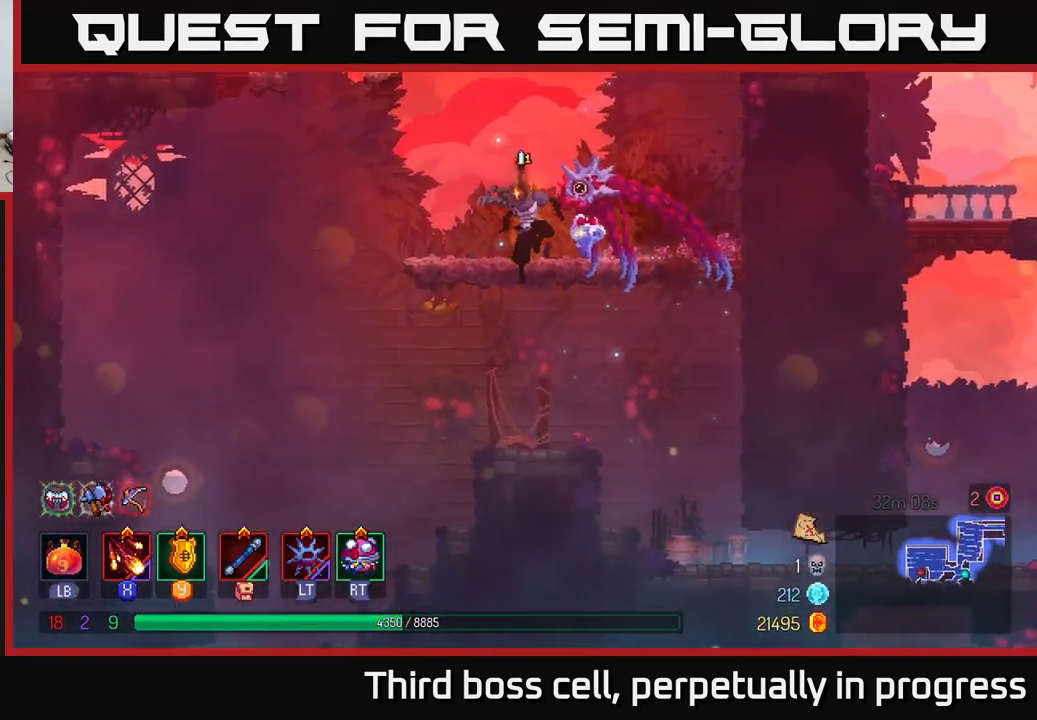
{"buttons": ["A"], "left_stick": "left", "right_stick": "center", "events": [[50, "right_stick", "down"], [200, "left_stick", "left"], [316, "right_stick", "center"], [450, "A", "down"]]}
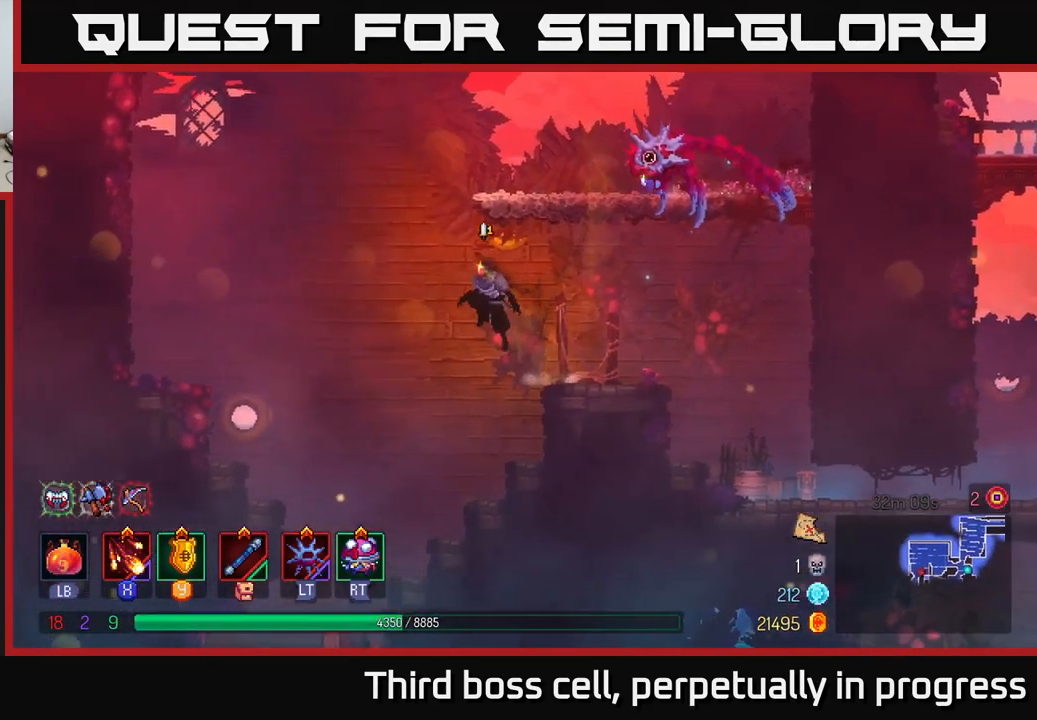
{"buttons": [], "left_stick": "center", "right_stick": "down", "events": [[16, "A", "up"], [100, "left_stick", "right"], [283, "right_stick", "down"], [316, "left_stick", "center"]]}
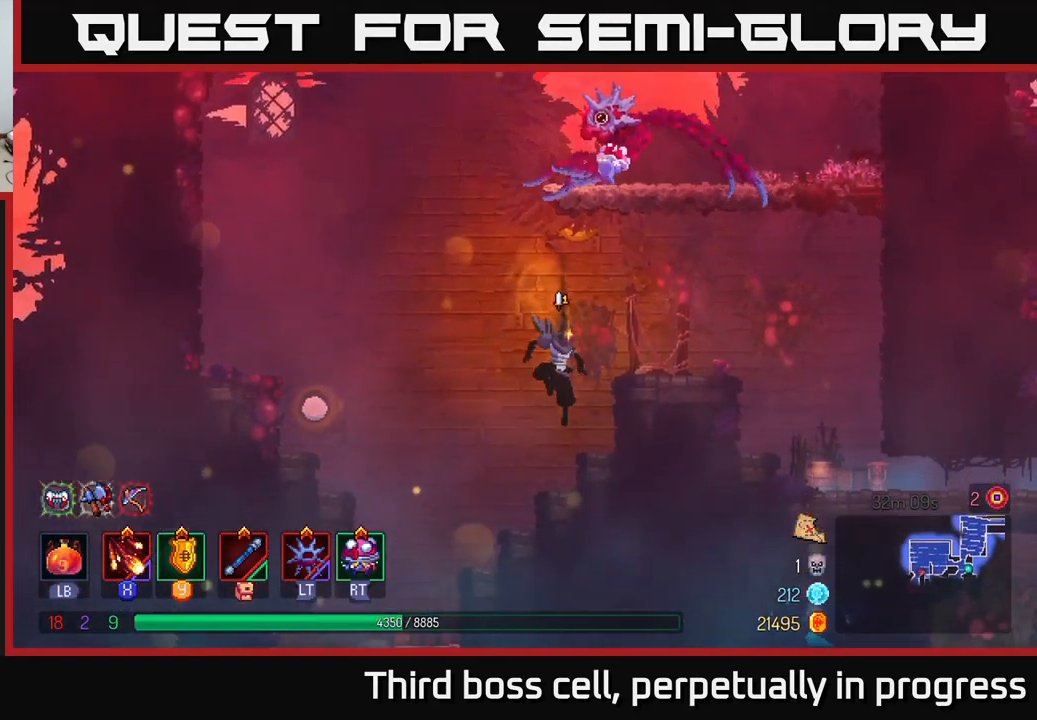
{"buttons": [], "left_stick": "left", "right_stick": "down", "events": [[50, "left_stick", "left"], [250, "left_stick", "center"], [366, "left_stick", "left"]]}
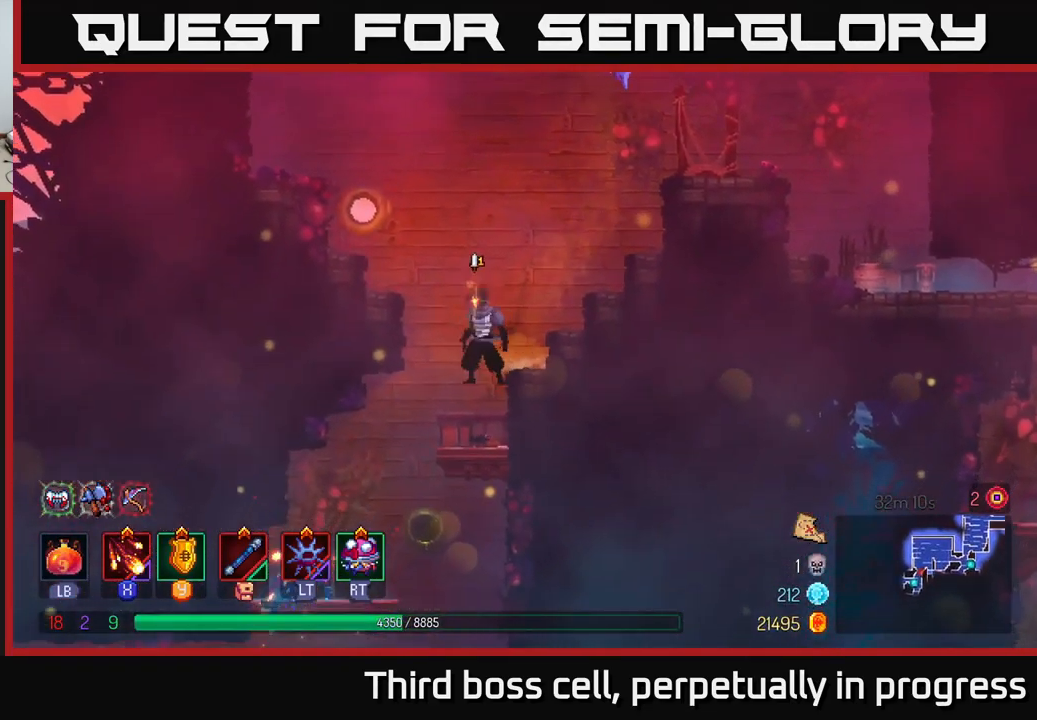
{"buttons": [], "left_stick": "left", "right_stick": "center", "events": [[183, "left_stick", "center"], [350, "left_stick", "left"], [400, "right_stick", "center"]]}
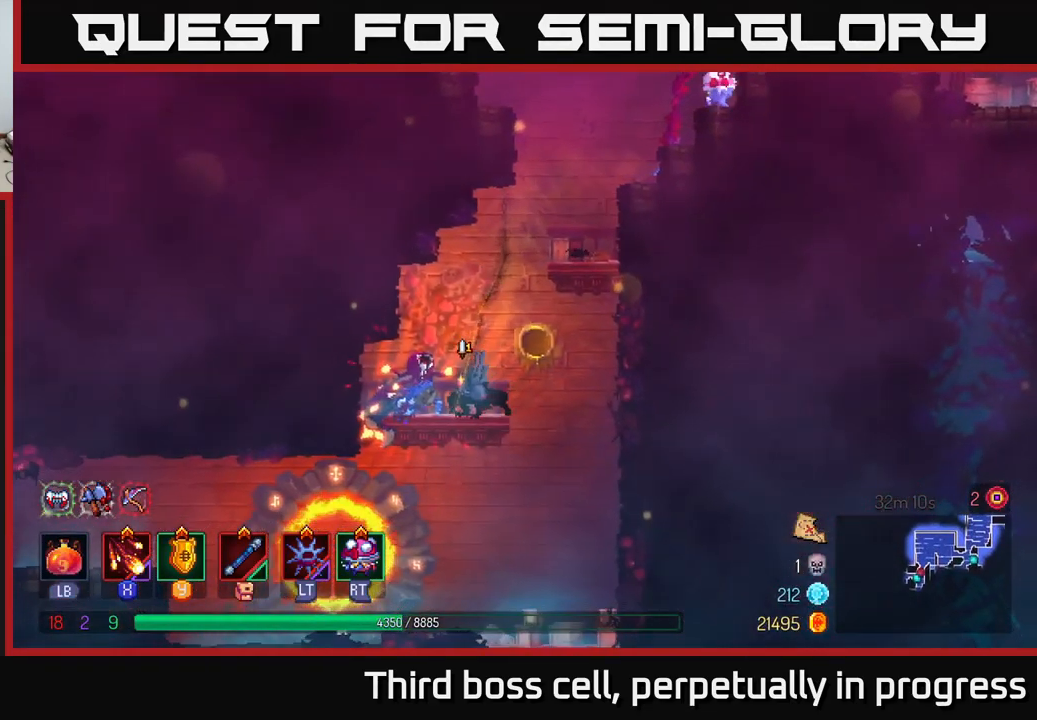
{"buttons": ["B"], "left_stick": "left", "right_stick": "center", "events": [[66, "X", "down"], [100, "X", "up"], [100, "left_stick", "center"], [183, "X", "down"], [216, "X", "up"], [283, "left_stick", "left"], [350, "B", "down"], [416, "B", "up"], [483, "B", "down"]]}
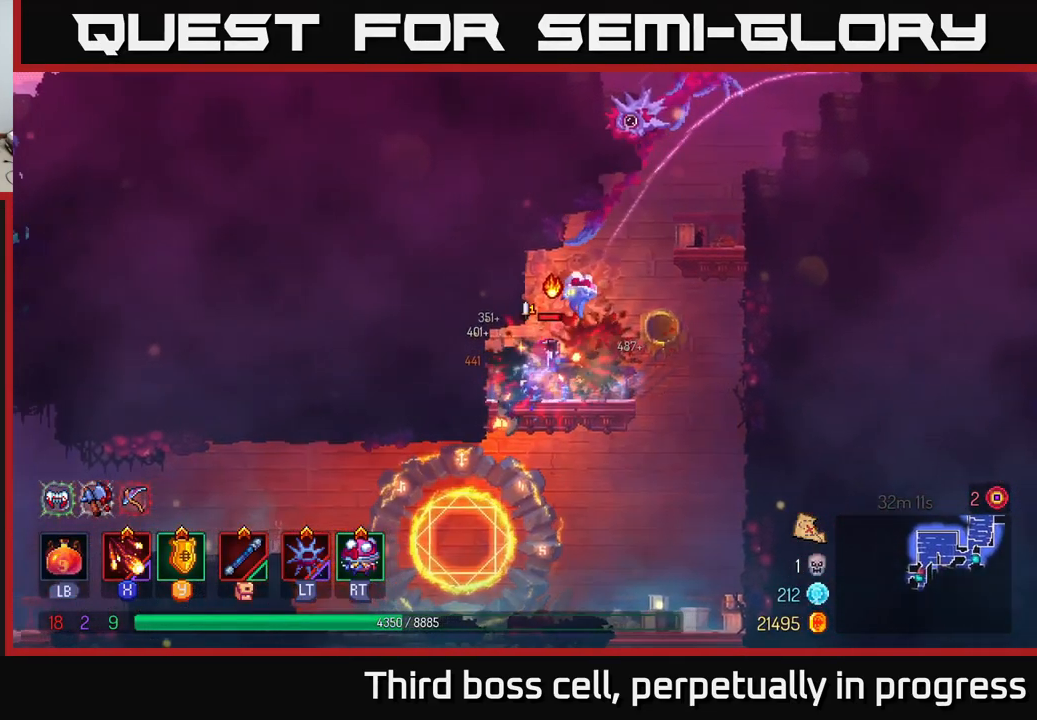
{"buttons": [], "left_stick": "center", "right_stick": "center", "events": [[33, "B", "up"], [200, "left_stick", "right"], [250, "X", "down"], [333, "X", "up"], [383, "X", "down"], [417, "left_stick", "center"], [467, "X", "up"]]}
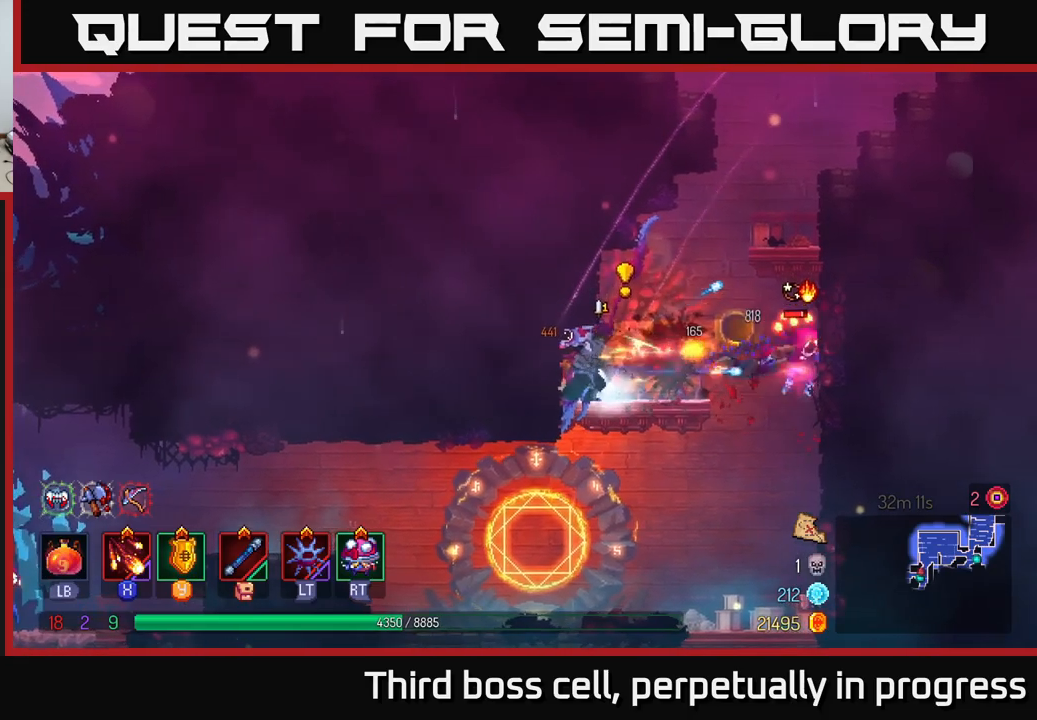
{"buttons": [], "left_stick": "right", "right_stick": "center", "events": [[33, "X", "down"], [117, "X", "up"], [217, "X", "down"], [283, "X", "up"], [400, "left_stick", "right"]]}